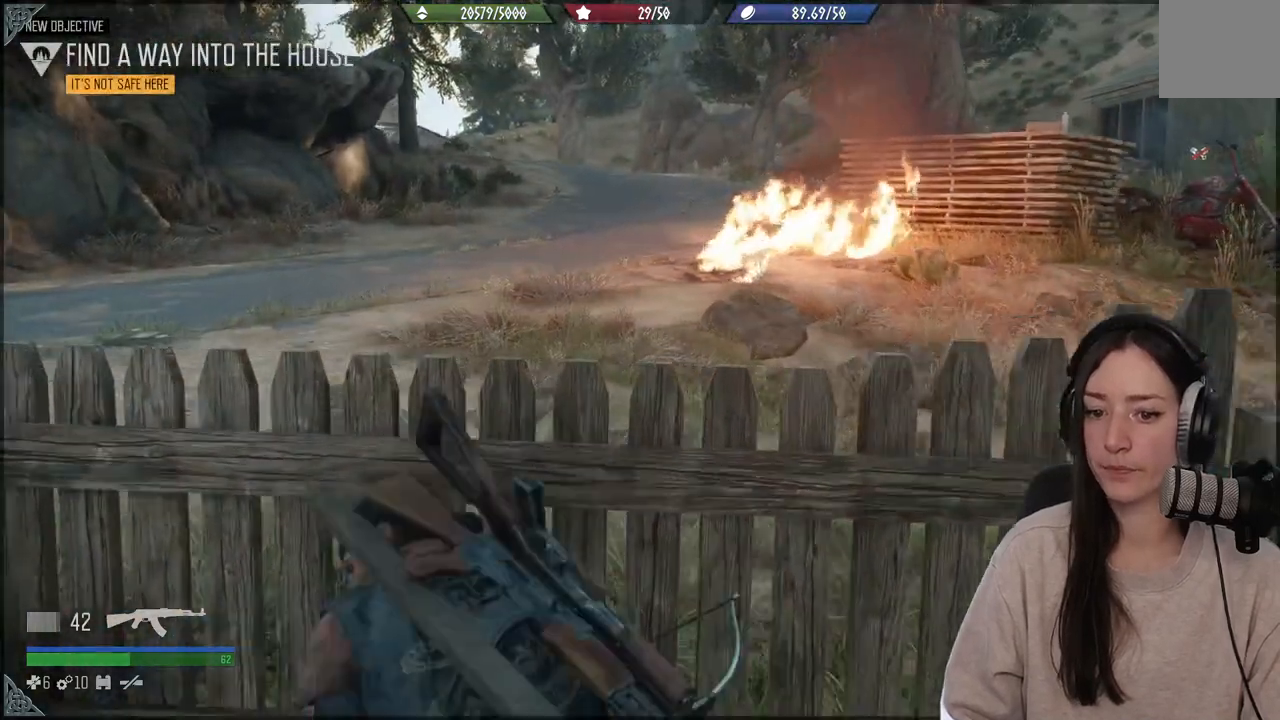
Gameplay with a controller (Xbox layout); each line is a JSON object with the inputs held at the frame after it. "events" lists button and stick changes between this image and that frame as [ms after this image, input, new state], when the widget could be followed in between. Not read: L3.
{"buttons": ["X"], "left_stick": "center", "right_stick": "center", "events": []}
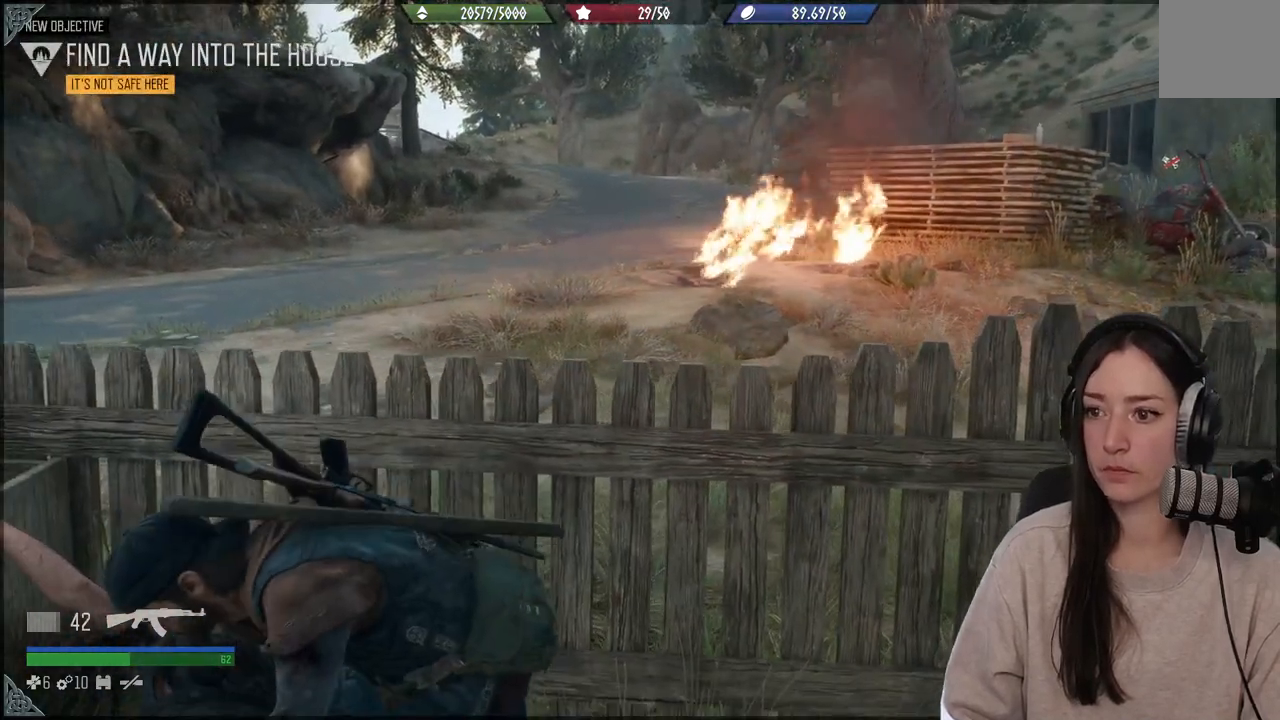
{"buttons": ["X"], "left_stick": "center", "right_stick": "center", "events": []}
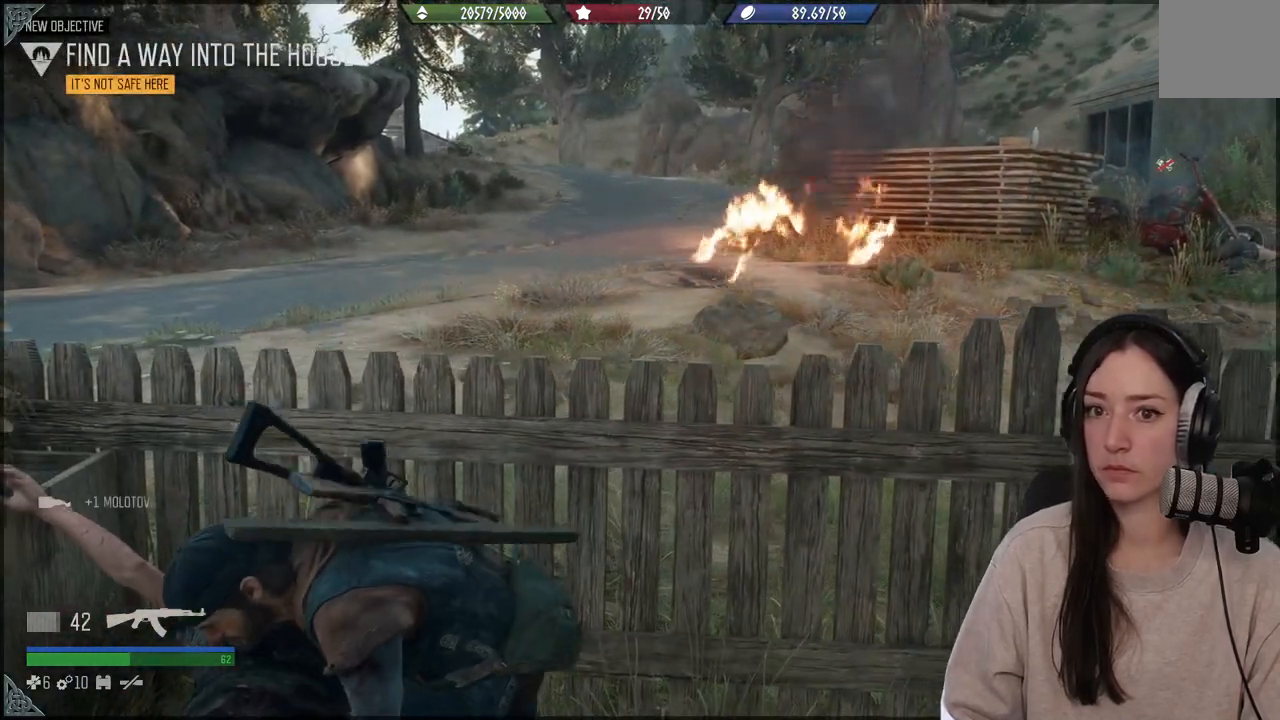
{"buttons": ["X"], "left_stick": "center", "right_stick": "center", "events": []}
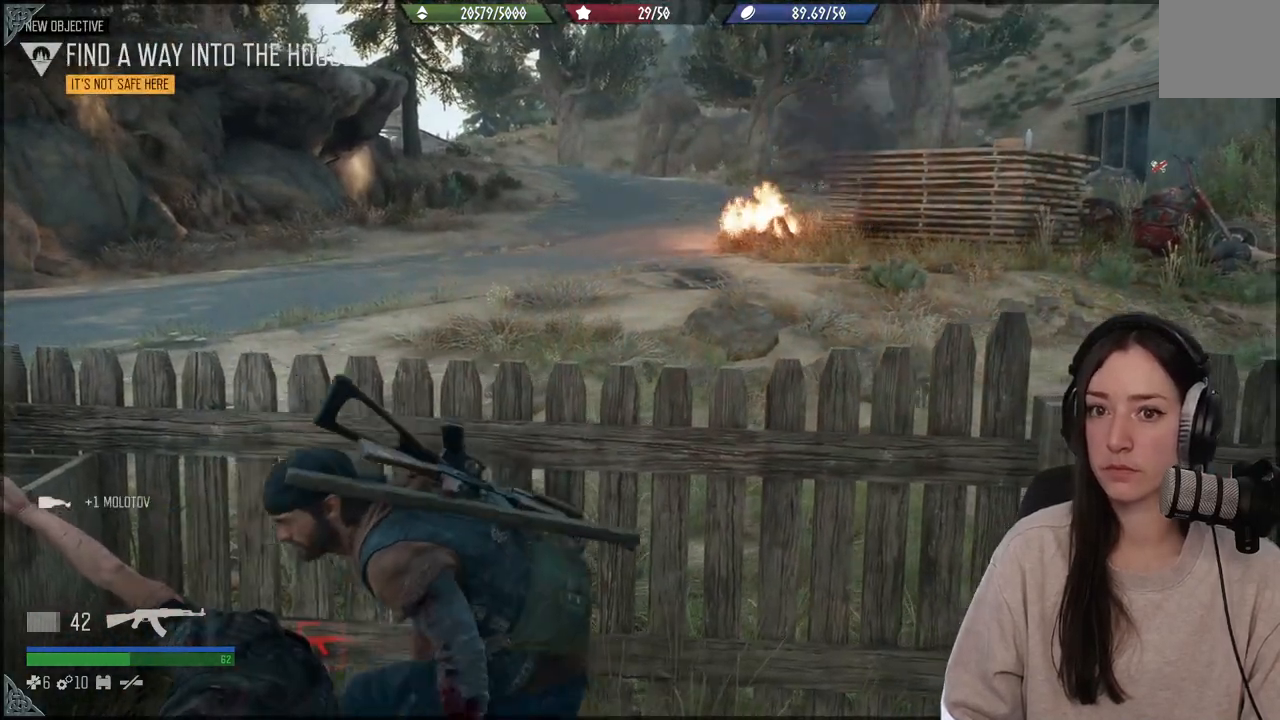
{"buttons": ["X"], "left_stick": "center", "right_stick": "center", "events": []}
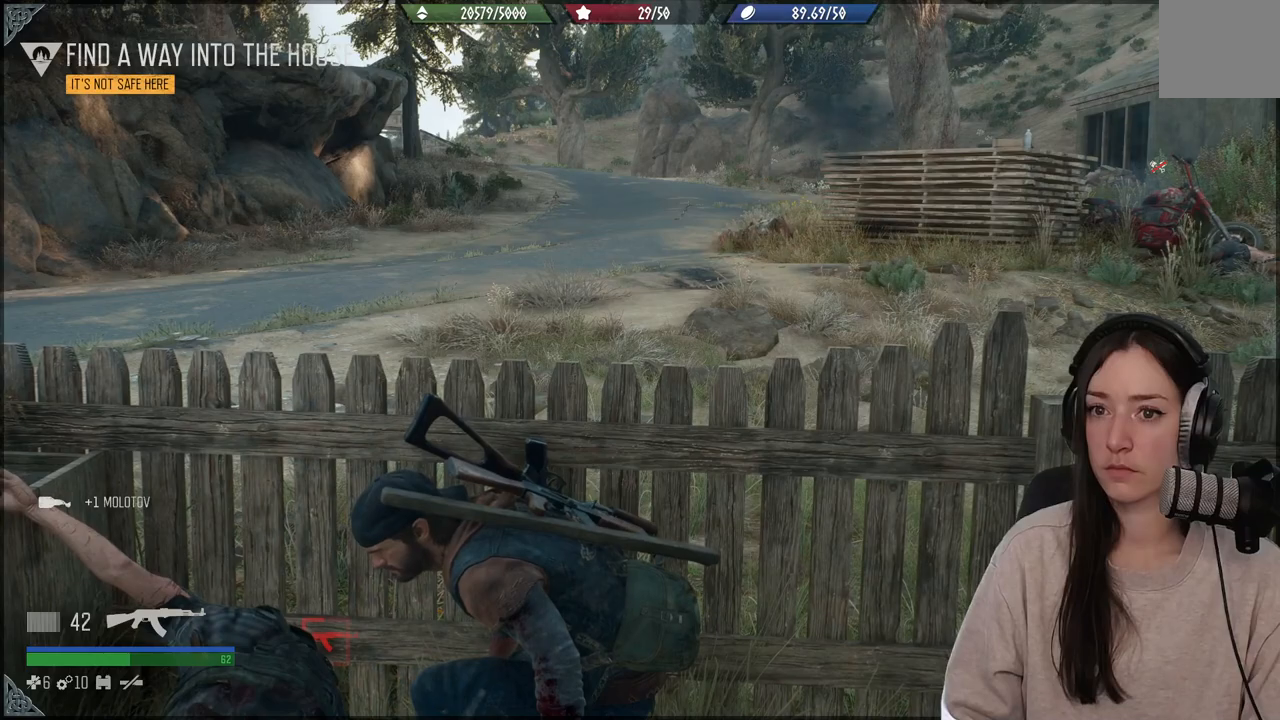
{"buttons": [], "left_stick": "down-left", "right_stick": "down-left", "events": [[333, "X", "up"], [417, "left_stick", "down-left"], [417, "right_stick", "down-left"]]}
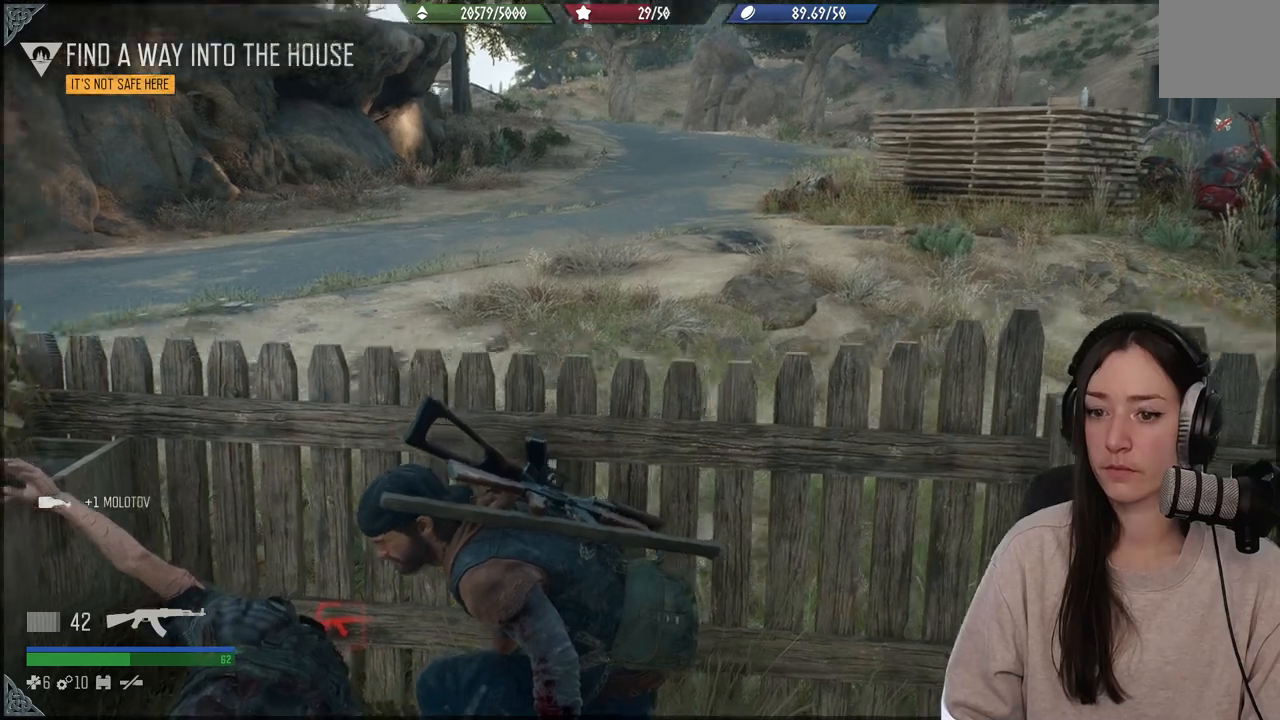
{"buttons": [], "left_stick": "down-left", "right_stick": "down-left", "events": [[350, "X", "down"], [467, "X", "up"]]}
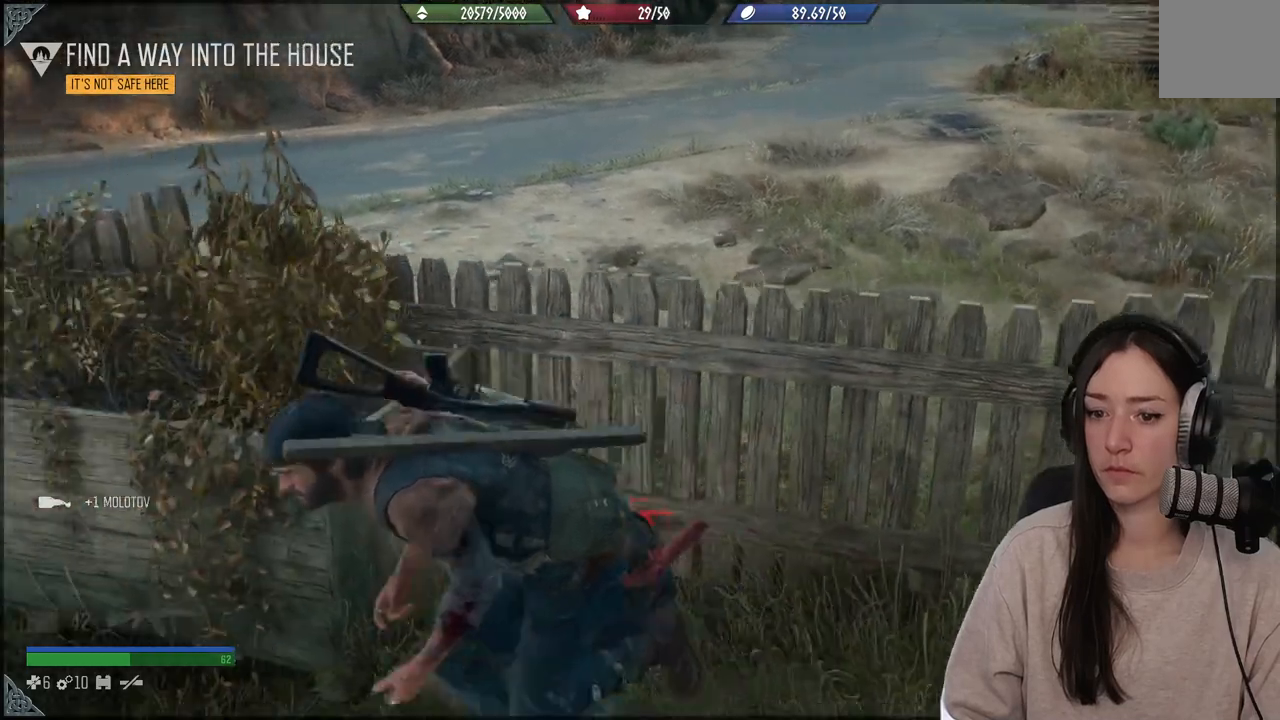
{"buttons": [], "left_stick": "up-right", "right_stick": "right", "events": [[183, "left_stick", "down"], [183, "right_stick", "center"], [233, "right_stick", "right"], [283, "left_stick", "right"], [367, "left_stick", "up-right"]]}
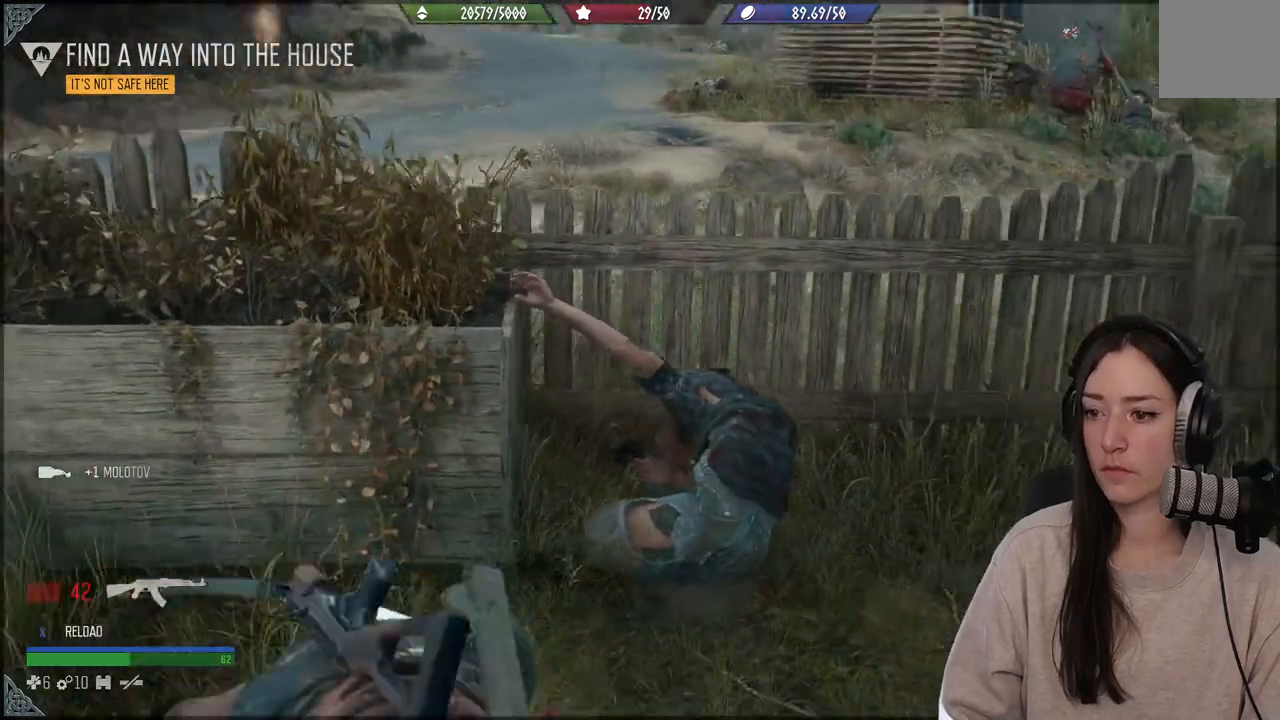
{"buttons": [], "left_stick": "up", "right_stick": "center", "events": [[300, "left_stick", "up"], [367, "right_stick", "center"]]}
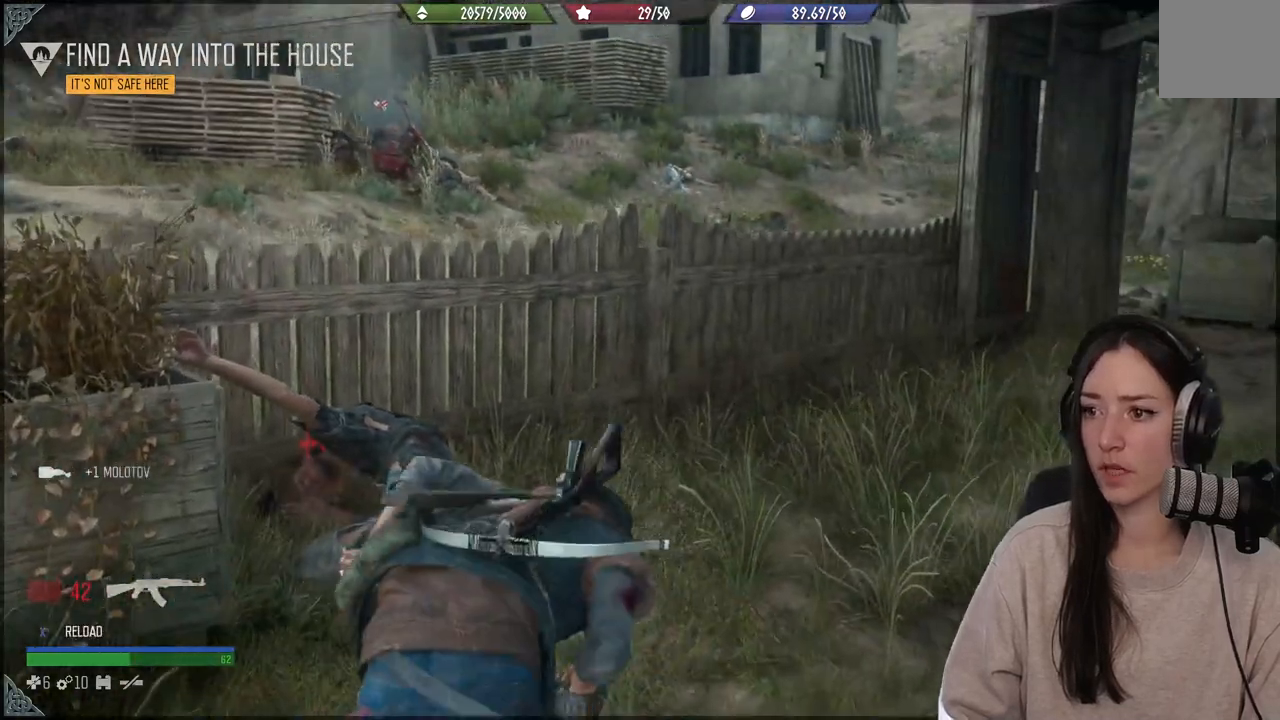
{"buttons": [], "left_stick": "up-right", "right_stick": "center", "events": [[300, "left_stick", "up-right"]]}
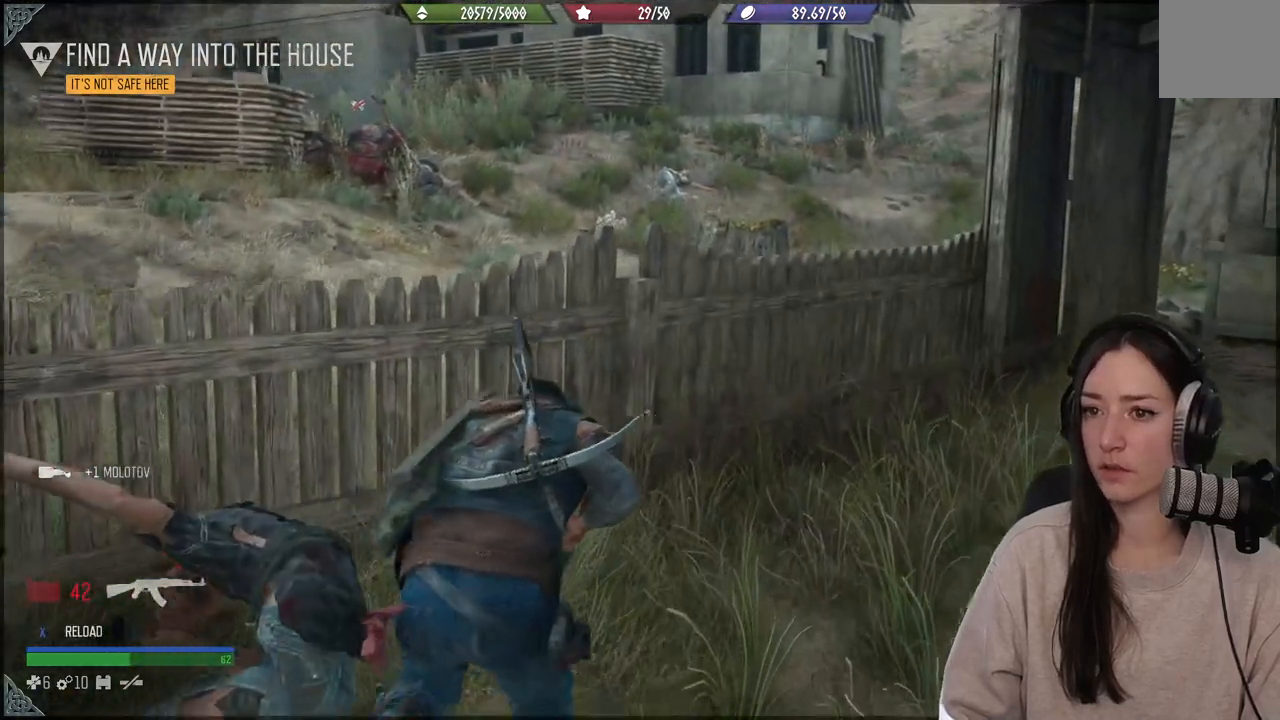
{"buttons": [], "left_stick": "up", "right_stick": "right", "events": [[317, "right_stick", "right"], [500, "left_stick", "up"]]}
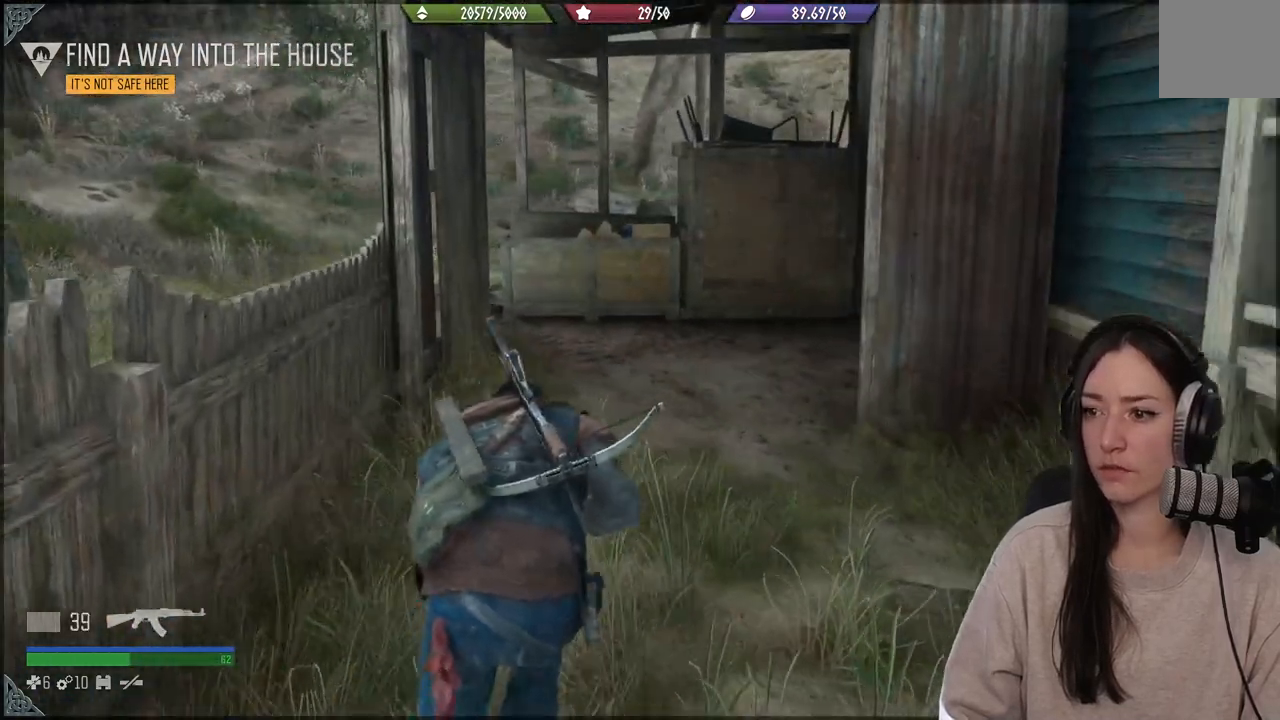
{"buttons": [], "left_stick": "up", "right_stick": "center", "events": [[100, "right_stick", "center"]]}
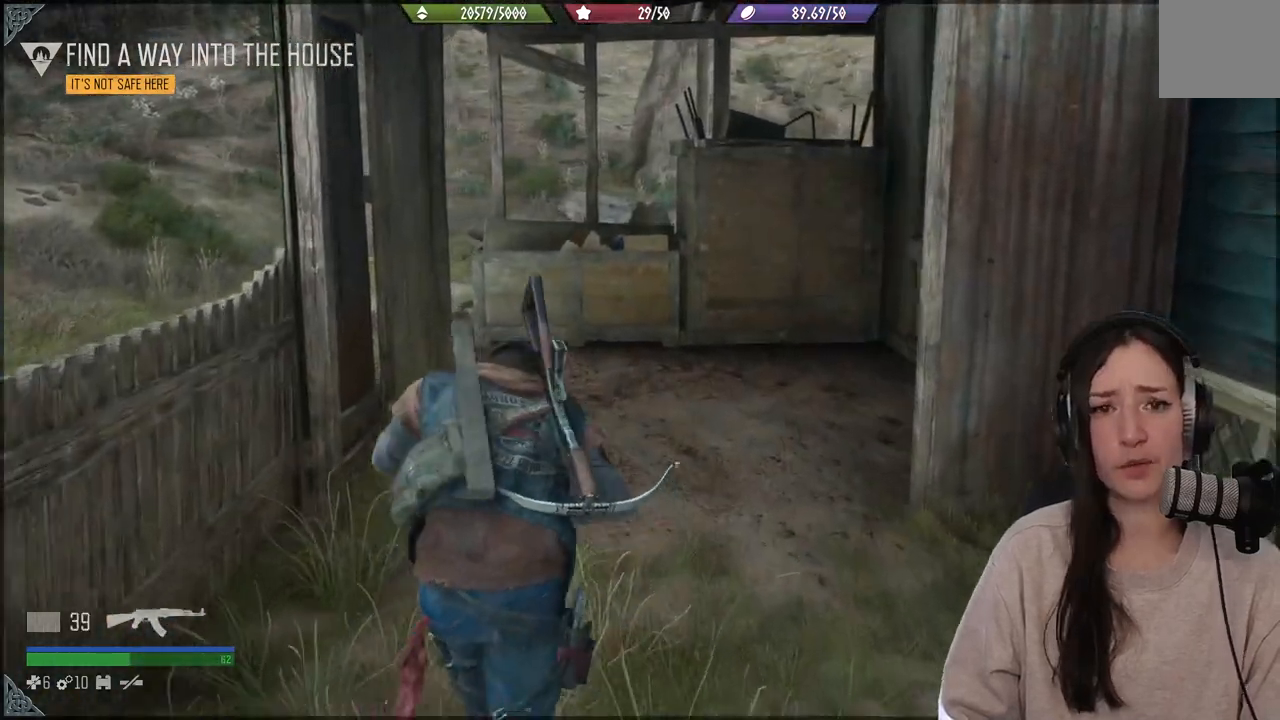
{"buttons": [], "left_stick": "up", "right_stick": "down-left", "events": [[433, "right_stick", "down-left"]]}
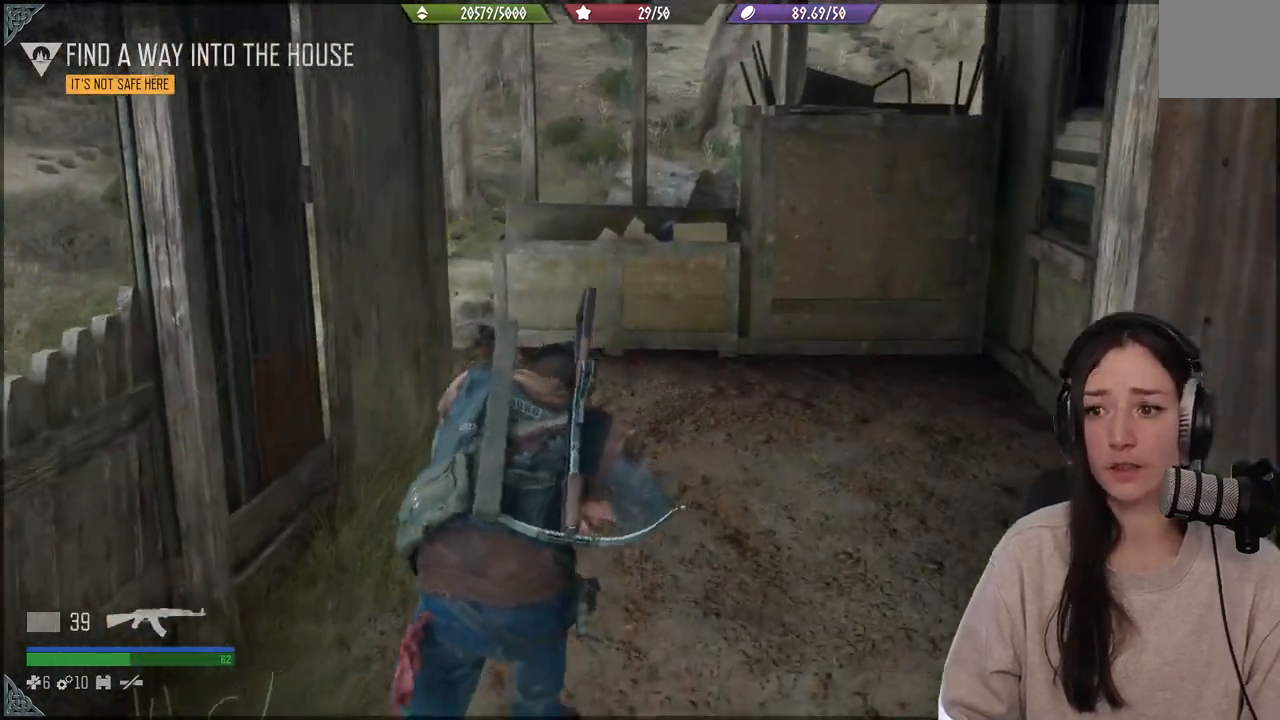
{"buttons": [], "left_stick": "up", "right_stick": "center", "events": [[83, "right_stick", "center"]]}
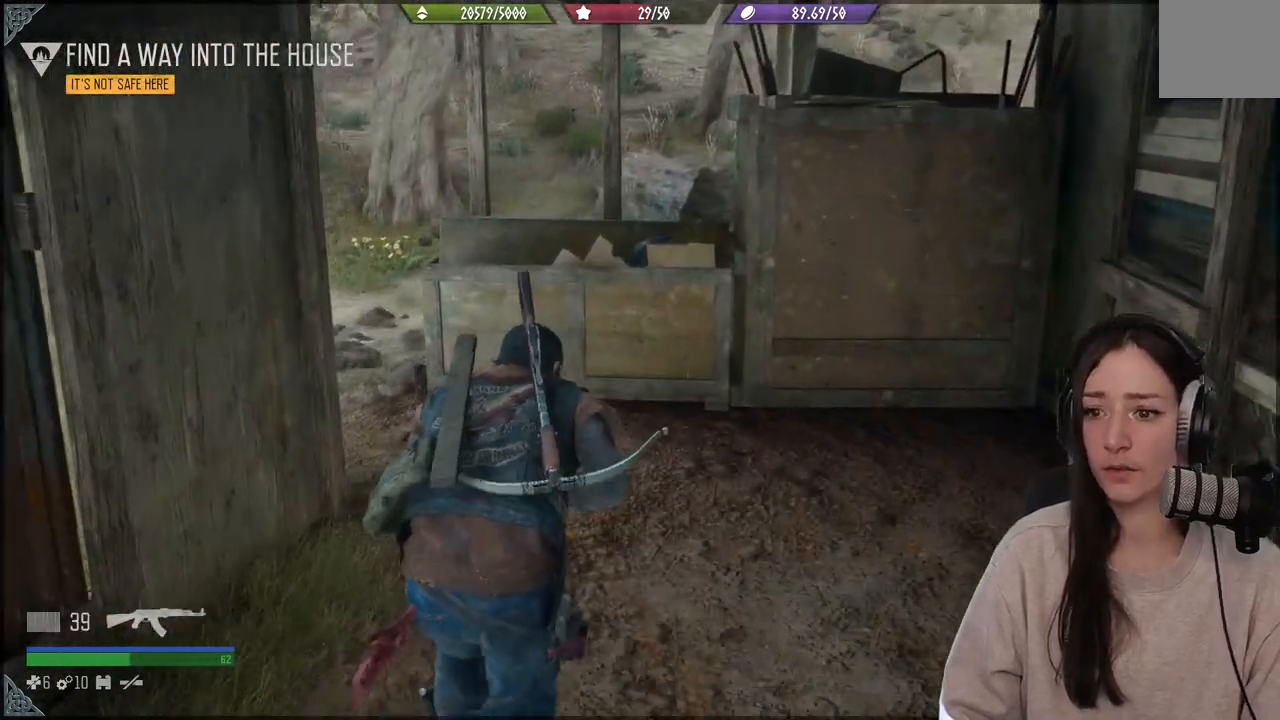
{"buttons": [], "left_stick": "up", "right_stick": "center", "events": [[33, "right_stick", "left"], [500, "right_stick", "center"]]}
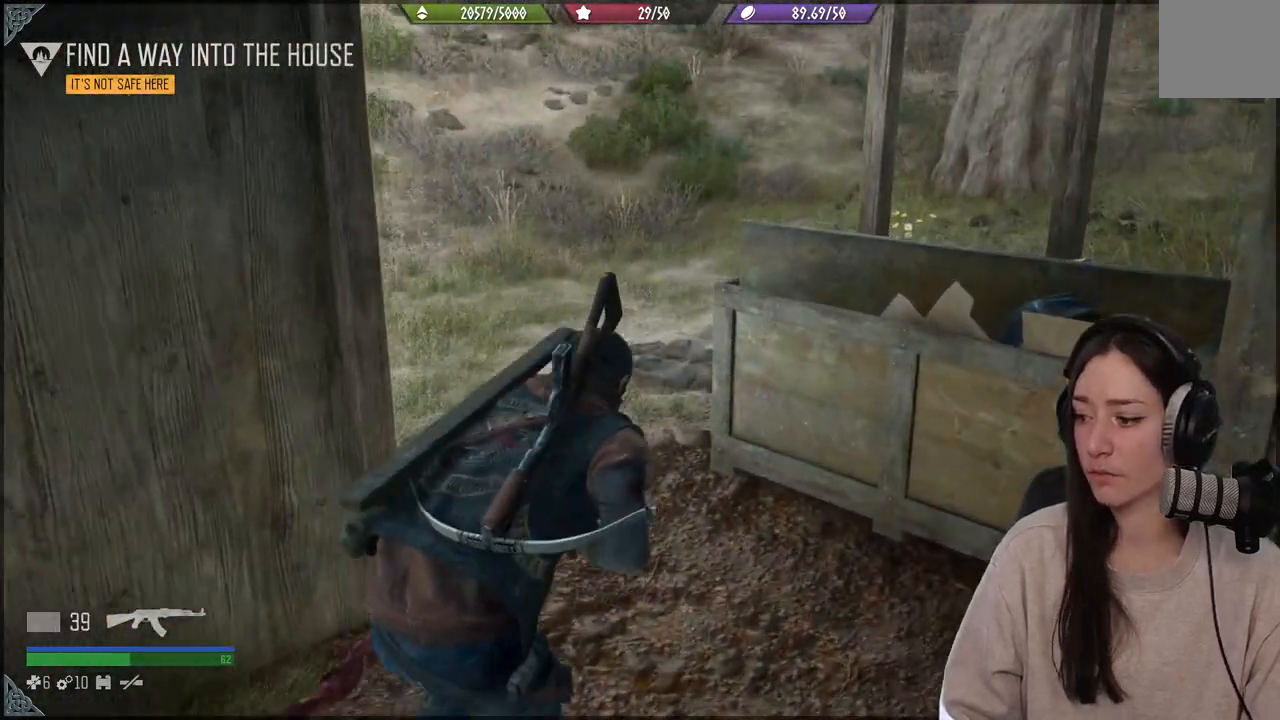
{"buttons": [], "left_stick": "up", "right_stick": "left", "events": [[217, "right_stick", "left"]]}
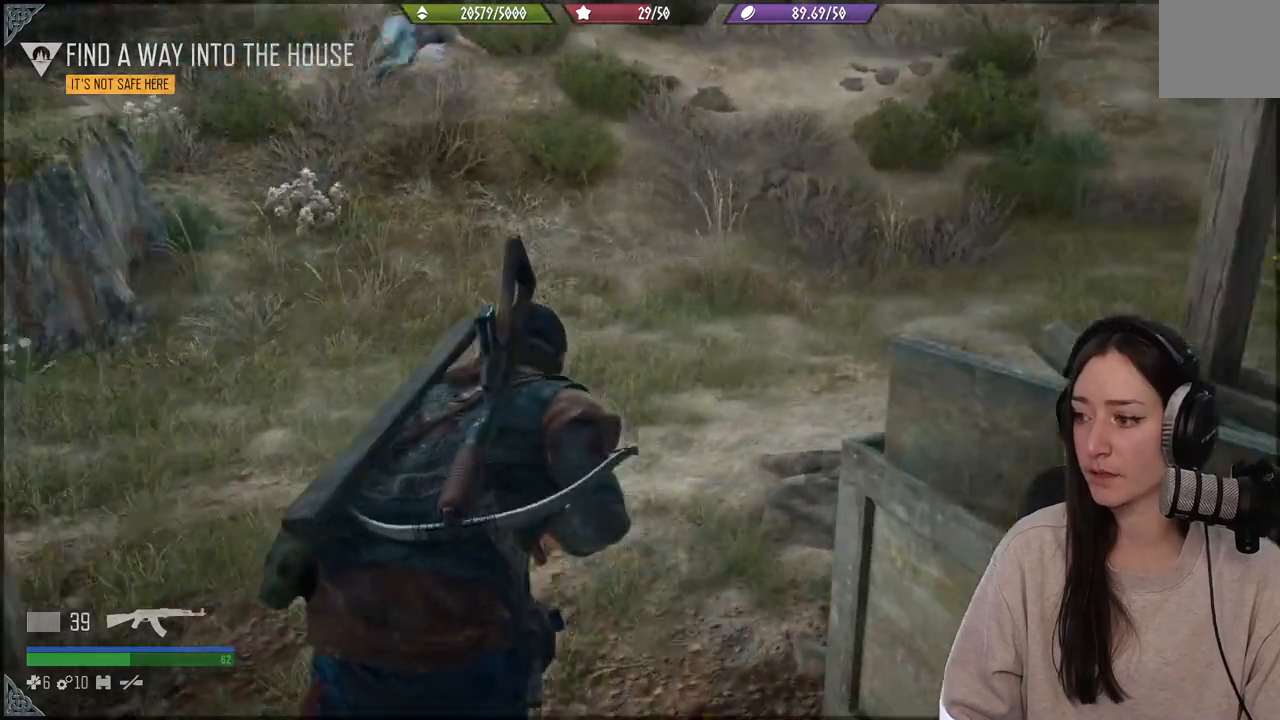
{"buttons": [], "left_stick": "up", "right_stick": "left", "events": []}
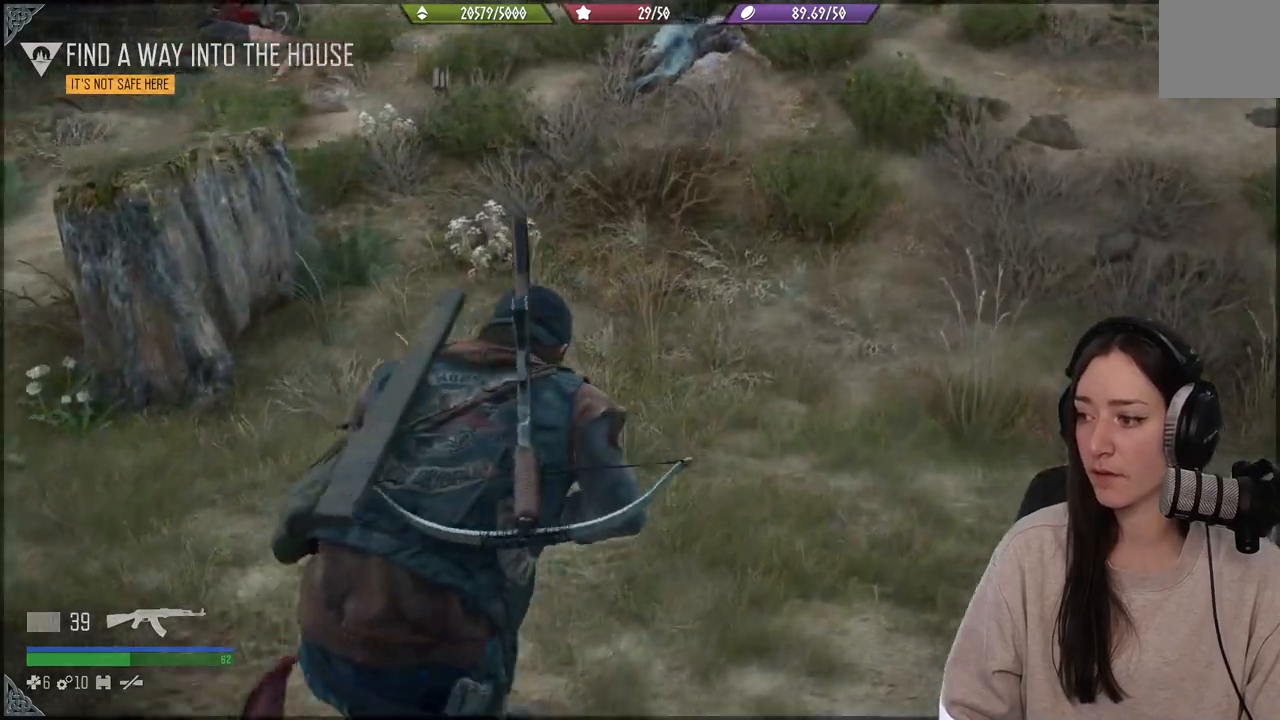
{"buttons": [], "left_stick": "up", "right_stick": "center", "events": [[50, "right_stick", "up"], [167, "right_stick", "center"]]}
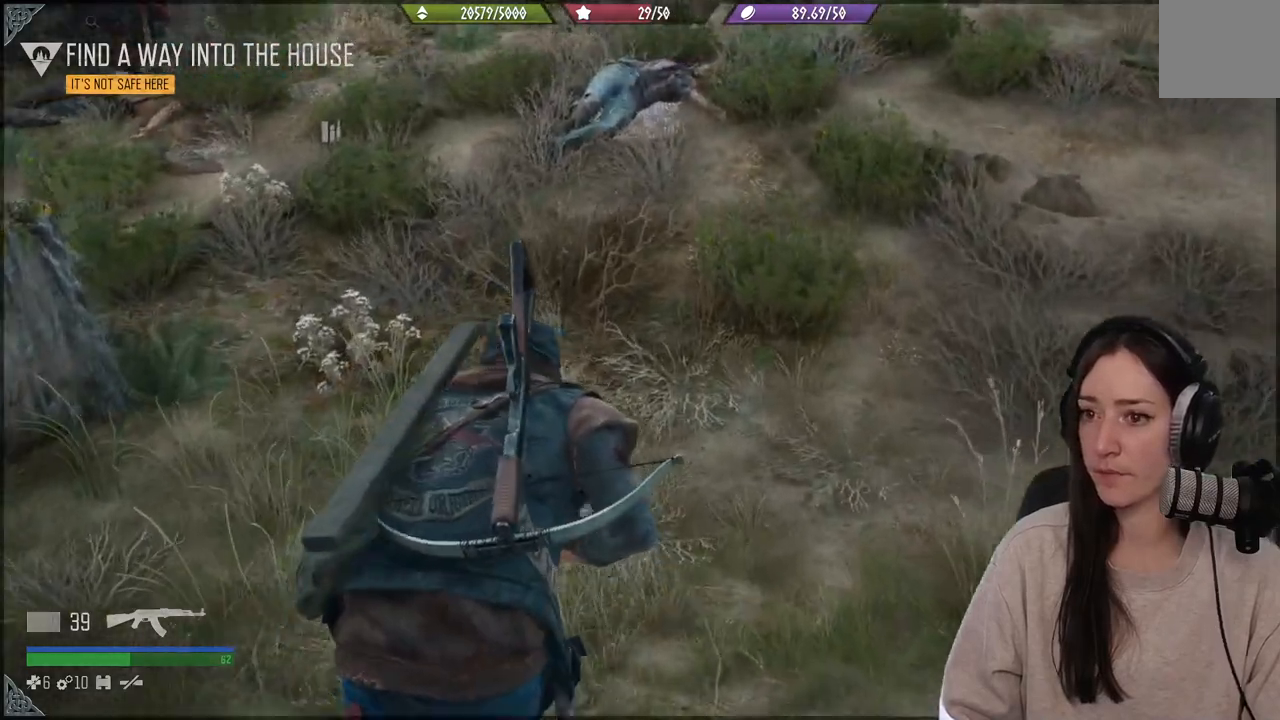
{"buttons": [], "left_stick": "up", "right_stick": "center", "events": [[117, "right_stick", "up"], [250, "right_stick", "center"]]}
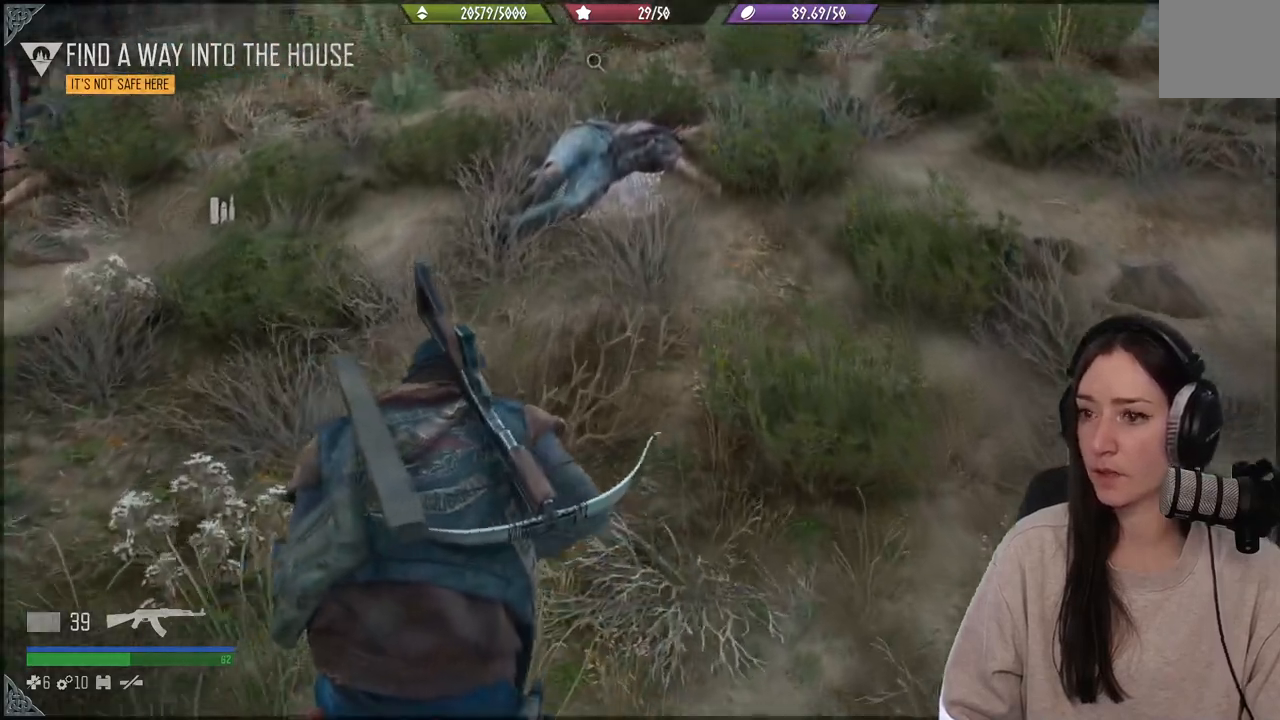
{"buttons": [], "left_stick": "up", "right_stick": "left", "events": [[33, "right_stick", "left"], [350, "right_stick", "center"], [483, "right_stick", "left"]]}
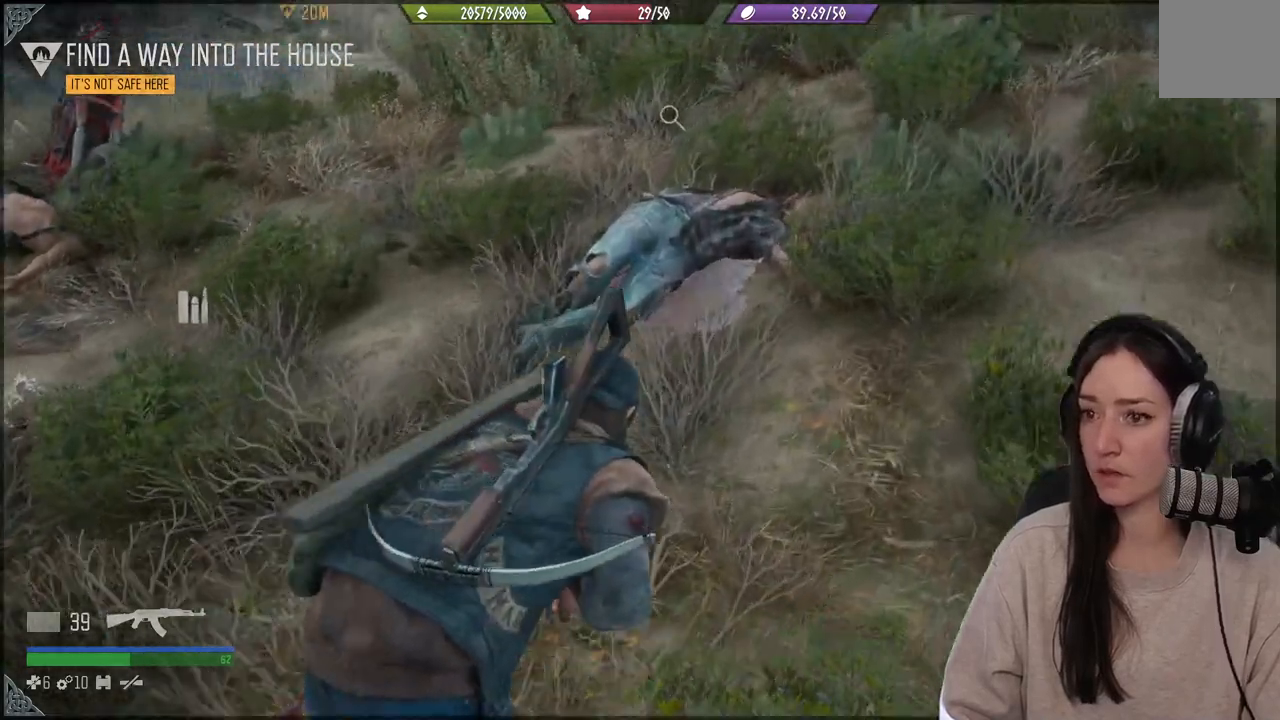
{"buttons": [], "left_stick": "up", "right_stick": "left", "events": []}
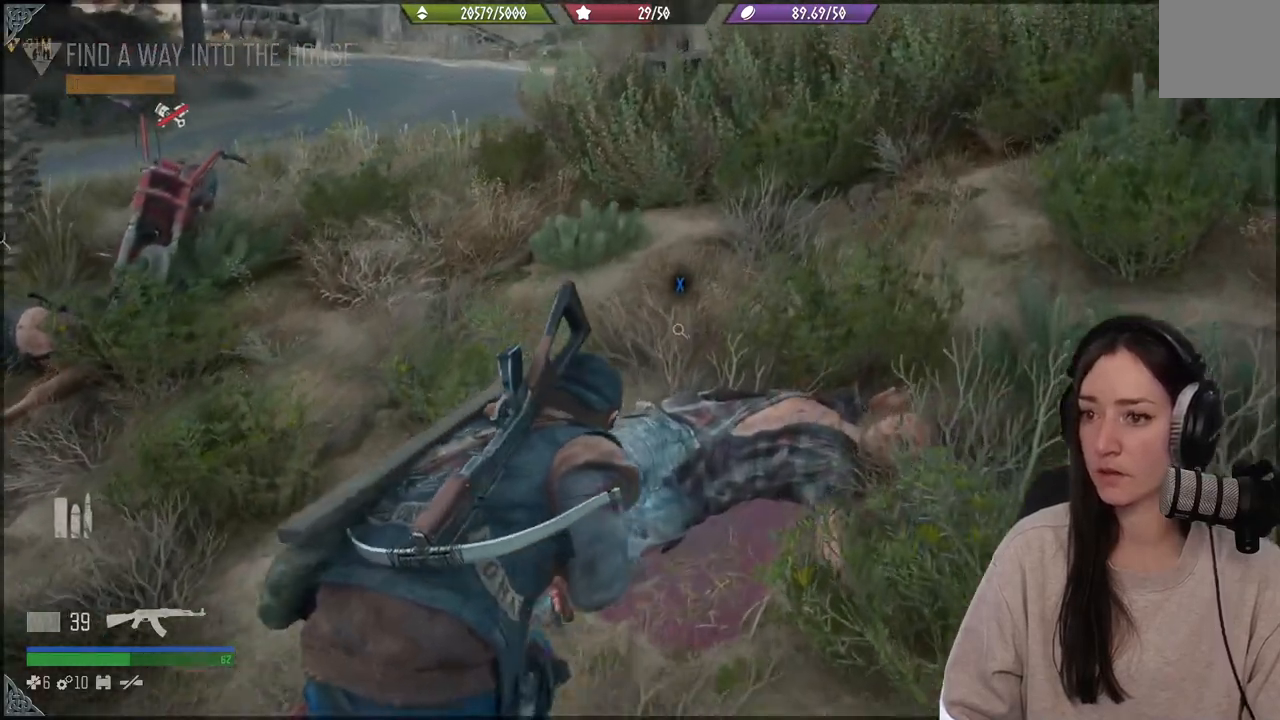
{"buttons": [], "left_stick": "up-left", "right_stick": "center", "events": [[150, "left_stick", "up-left"], [333, "right_stick", "center"]]}
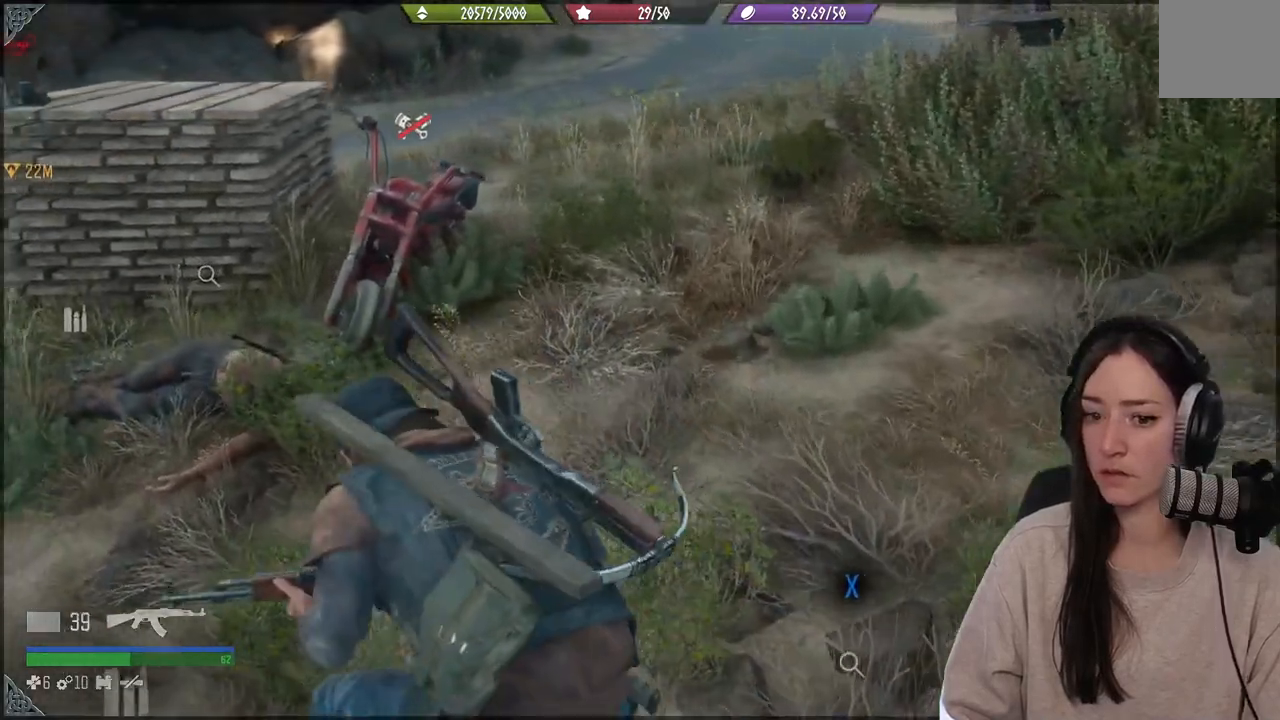
{"buttons": [], "left_stick": "up", "right_stick": "center", "events": [[33, "left_stick", "up"], [117, "right_stick", "right"], [467, "right_stick", "center"]]}
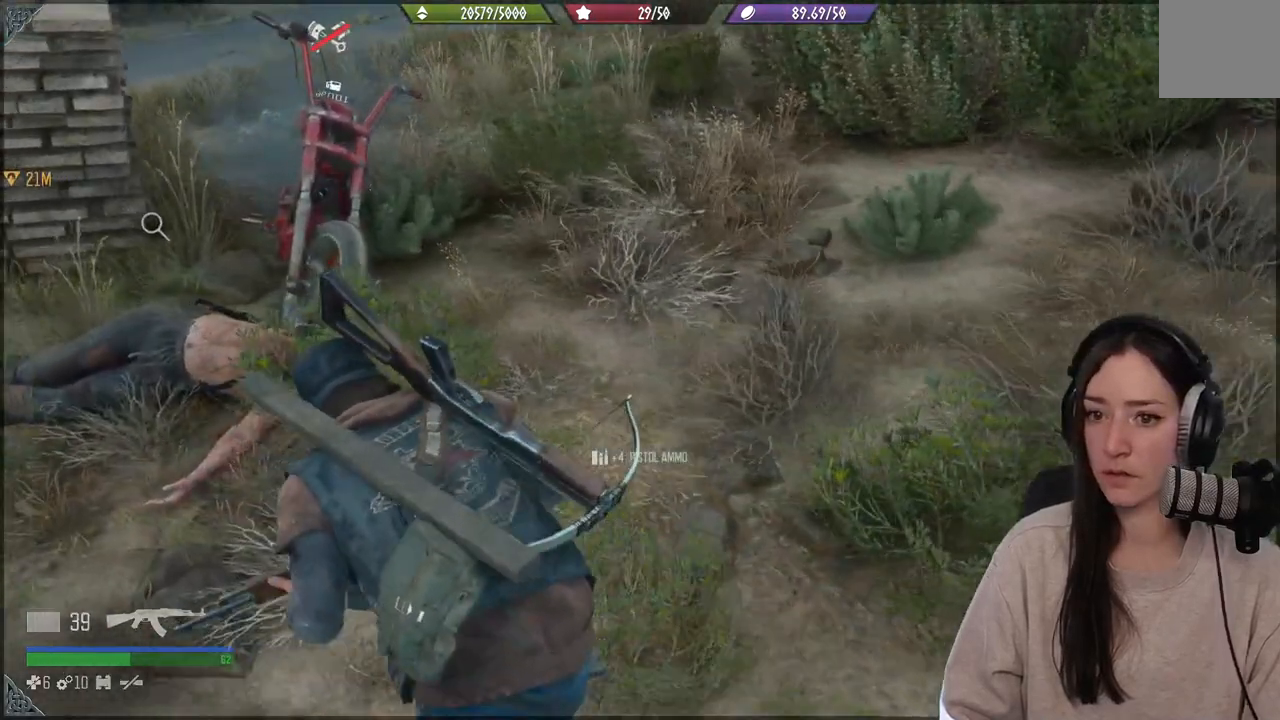
{"buttons": [], "left_stick": "up-left", "right_stick": "center", "events": [[333, "left_stick", "up-left"]]}
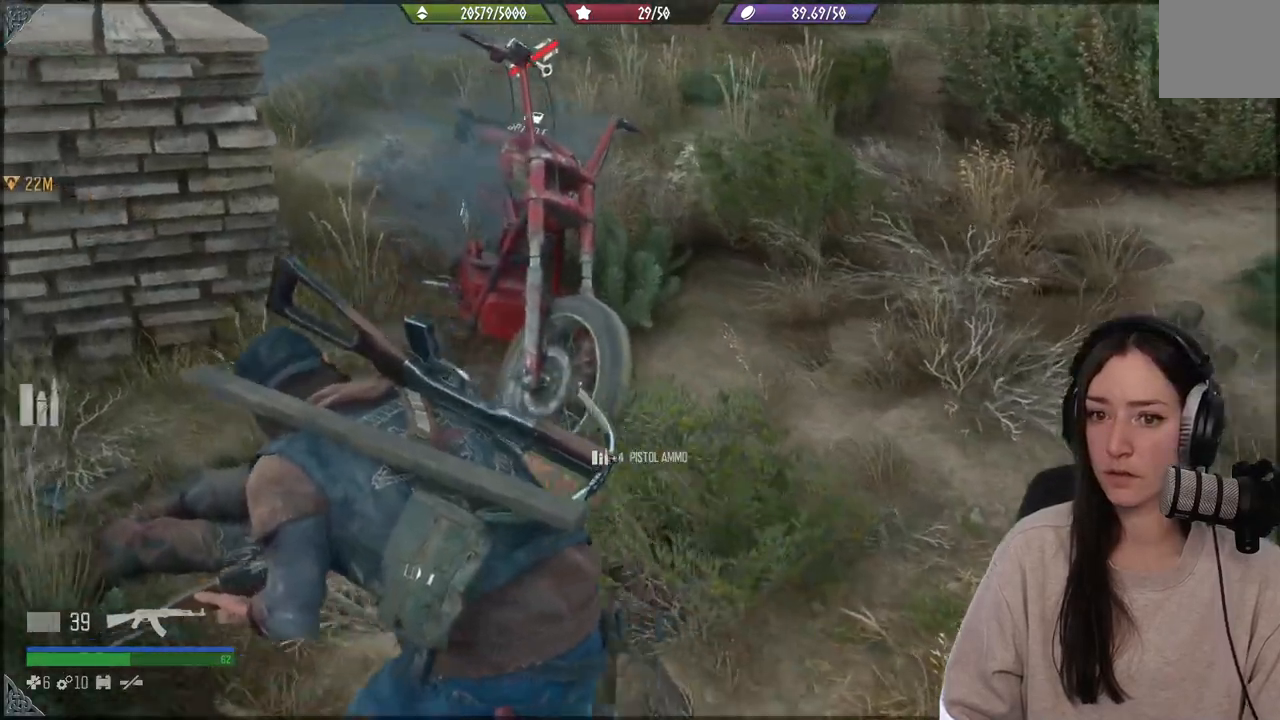
{"buttons": [], "left_stick": "up", "right_stick": "right", "events": [[250, "right_stick", "right"], [400, "left_stick", "up"]]}
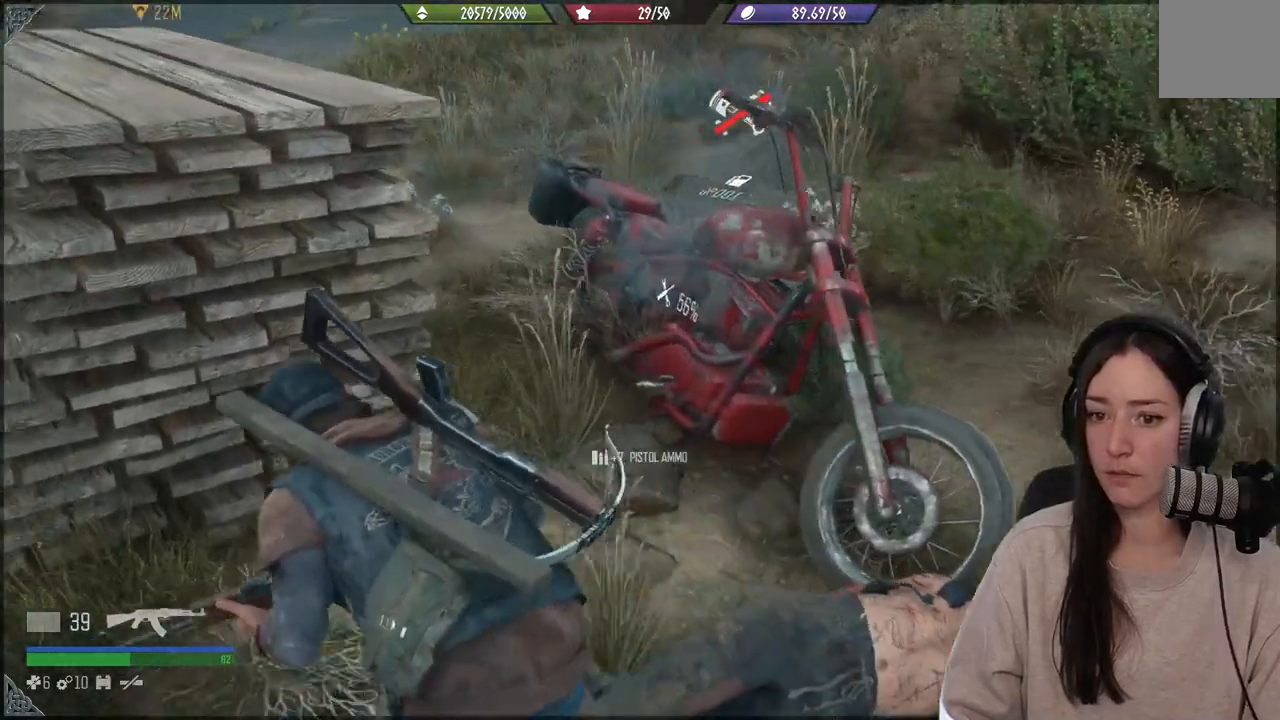
{"buttons": ["X"], "left_stick": "down-right", "right_stick": "center", "events": [[17, "left_stick", "right"], [67, "right_stick", "center"], [100, "X", "down"], [200, "left_stick", "down-right"]]}
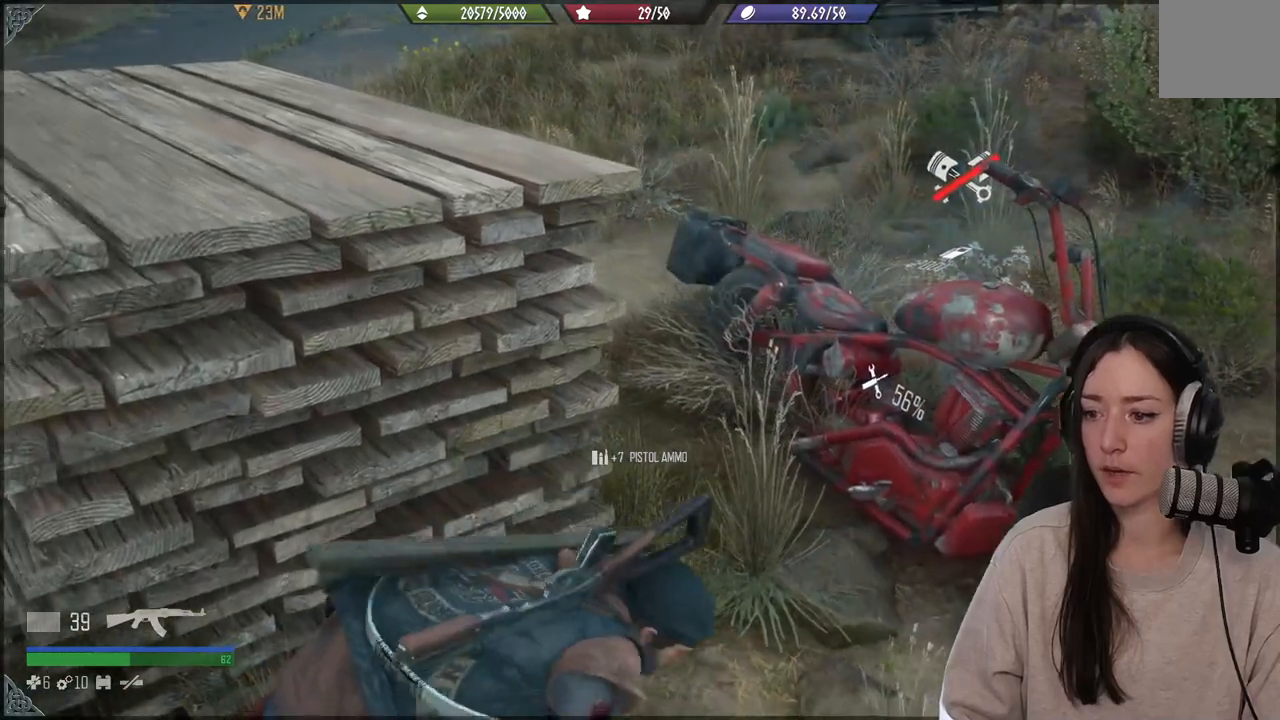
{"buttons": [], "left_stick": "center", "right_stick": "right"}
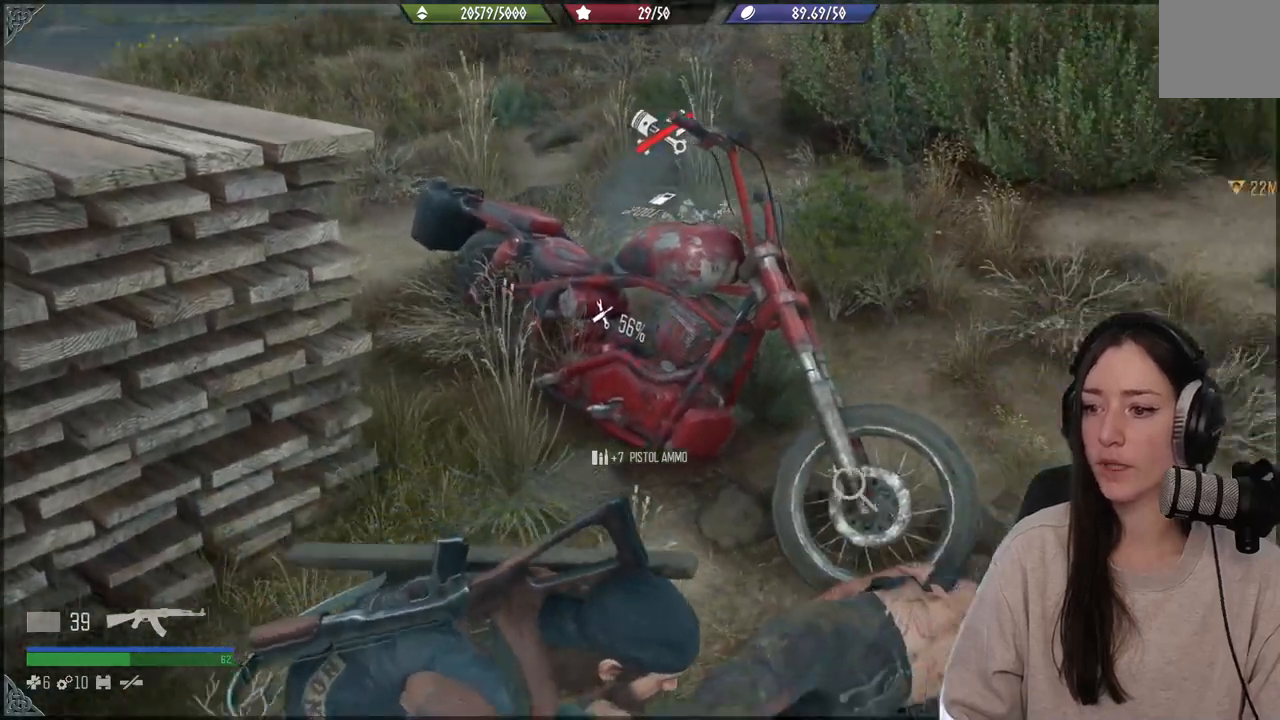
{"buttons": ["X"], "left_stick": "center", "right_stick": "center", "events": [[217, "right_stick", "center"], [300, "X", "down"]]}
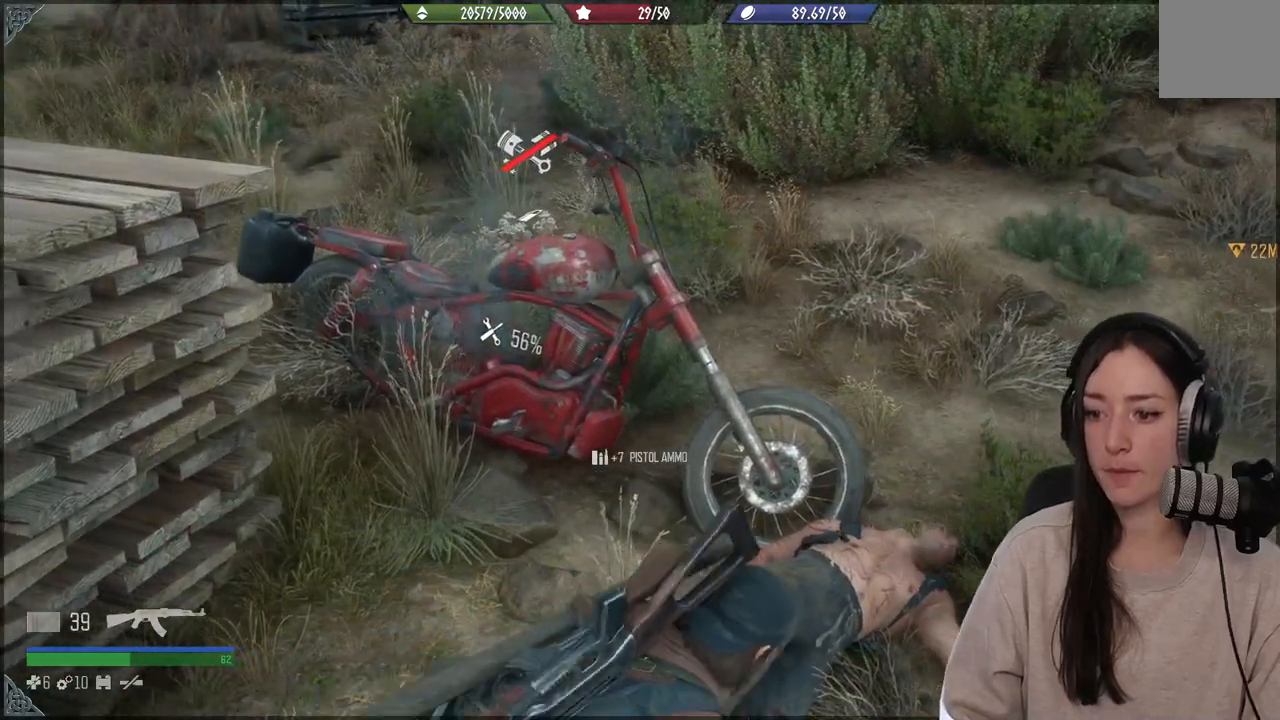
{"buttons": ["X"], "left_stick": "center", "right_stick": "center", "events": []}
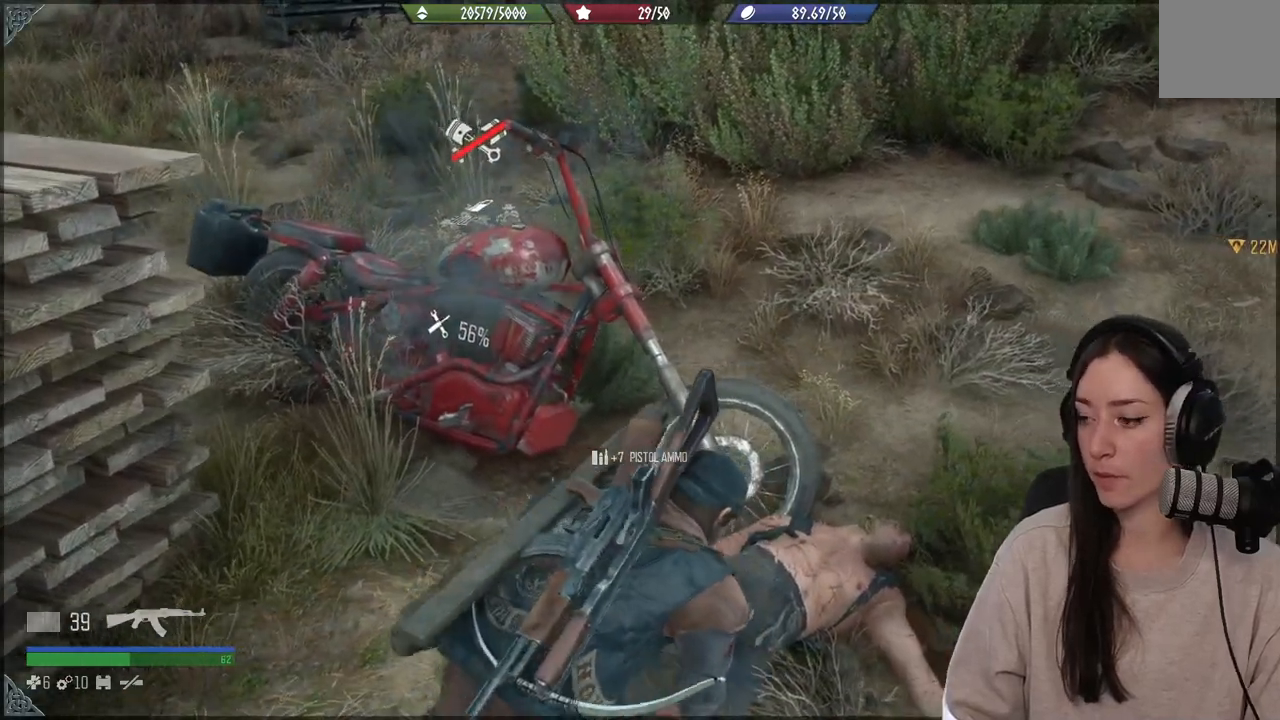
{"buttons": ["X"], "left_stick": "center", "right_stick": "center", "events": []}